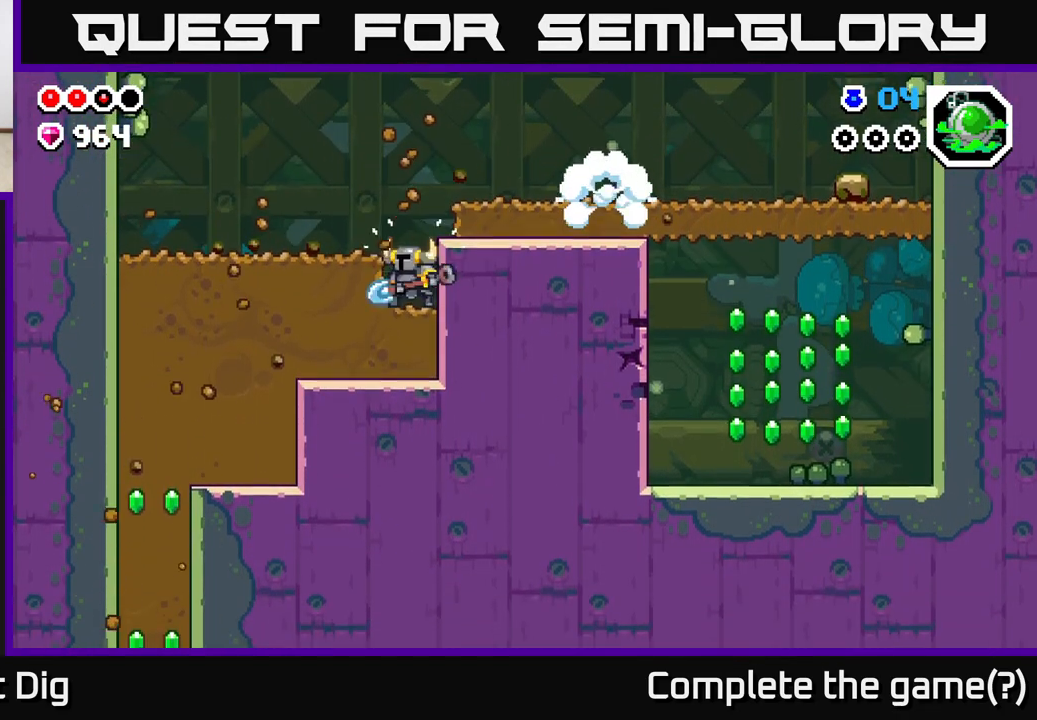
Gameplay with a controller (Xbox layout); each line is a JSON object with the inputs held at the frame after it. "events" lists button and stick changes between this image and that frame as [ms after this image, input, new state], when the widget could be followed in between.
{"buttons": ["DPAD_LEFT"], "left_stick": "center", "right_stick": "center", "events": [[100, "X", "up"], [183, "X", "down"], [283, "X", "up"], [383, "X", "down"], [483, "X", "up"]]}
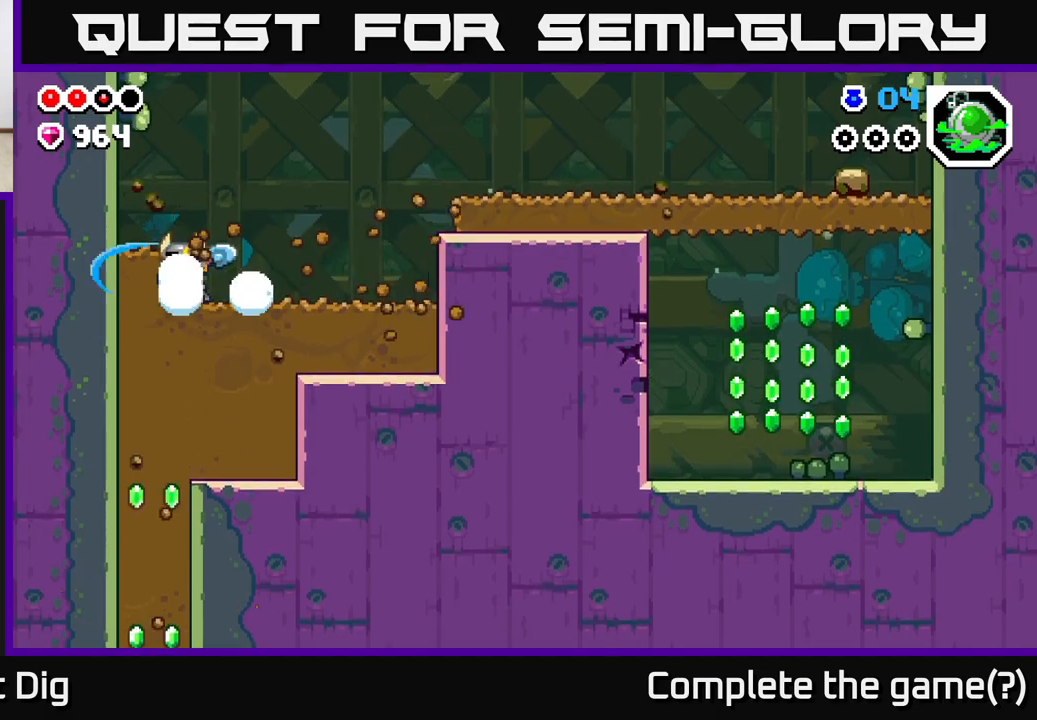
{"buttons": ["X", "DPAD_RIGHT"], "left_stick": "center", "right_stick": "center", "events": [[50, "X", "down"], [133, "DPAD_DOWN", "down"], [133, "X", "up"], [183, "DPAD_LEFT", "up"], [250, "X", "down"], [367, "X", "up"], [400, "DPAD_DOWN", "up"], [400, "DPAD_RIGHT", "down"], [450, "X", "down"]]}
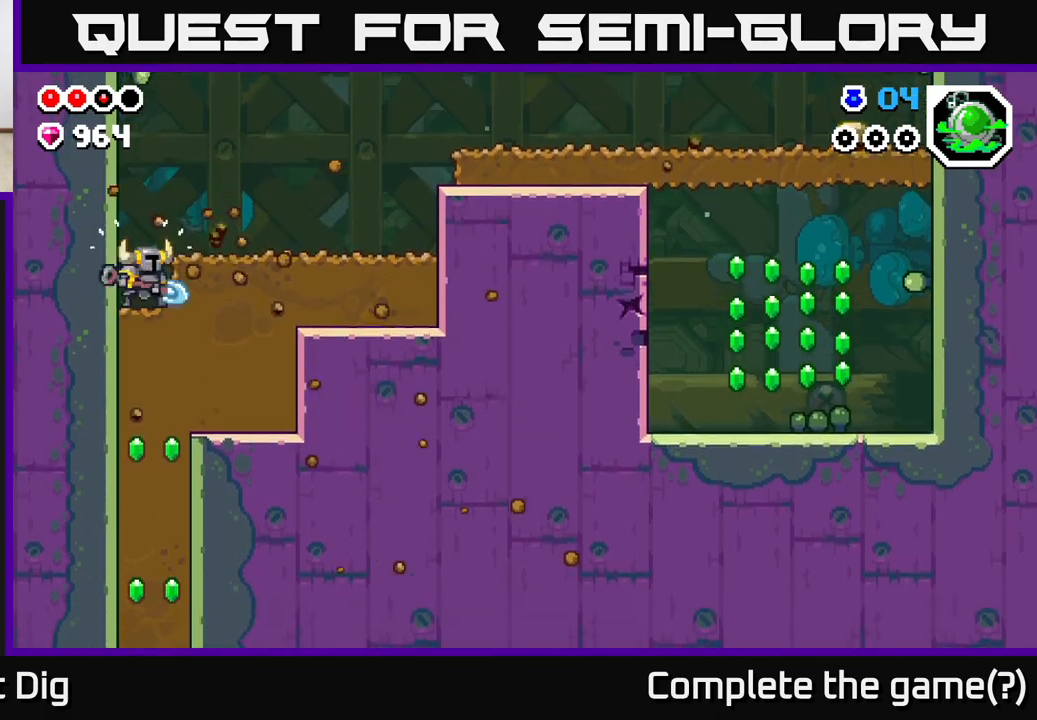
{"buttons": ["DPAD_RIGHT"], "left_stick": "center", "right_stick": "center", "events": [[50, "X", "up"], [150, "X", "down"], [250, "X", "up"], [350, "X", "down"], [450, "X", "up"]]}
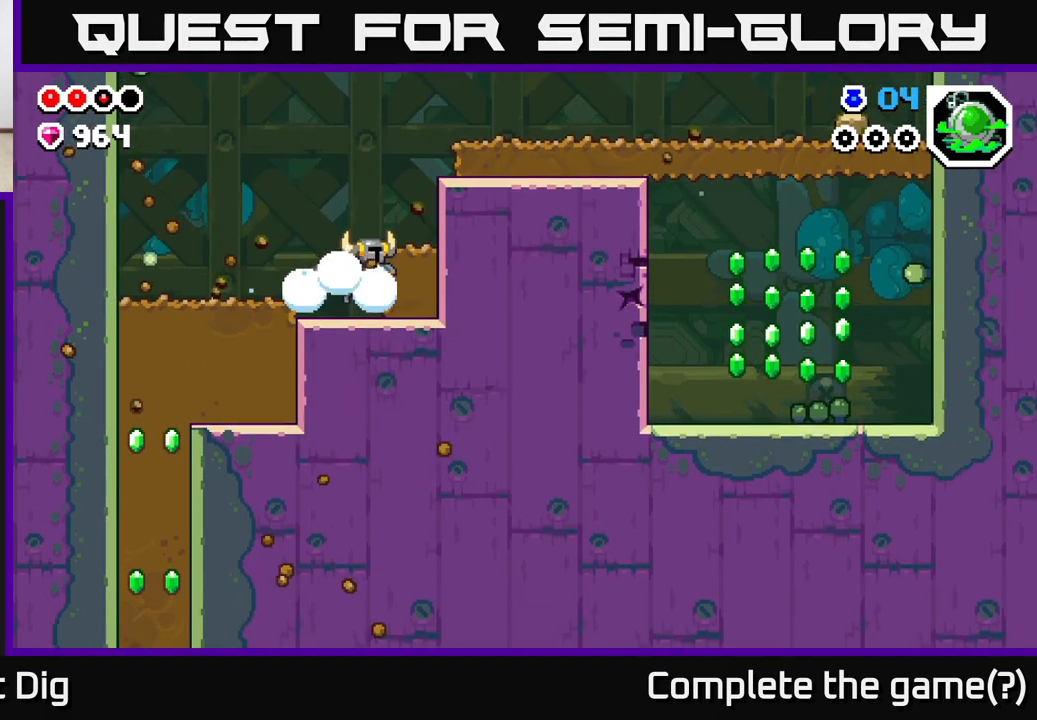
{"buttons": ["X", "DPAD_LEFT"], "left_stick": "center", "right_stick": "center", "events": [[33, "X", "down"], [150, "DPAD_DOWN", "down"], [150, "X", "up"], [183, "DPAD_RIGHT", "up"], [250, "X", "down"], [283, "DPAD_LEFT", "down"], [317, "DPAD_DOWN", "up"], [350, "X", "up"], [433, "X", "down"]]}
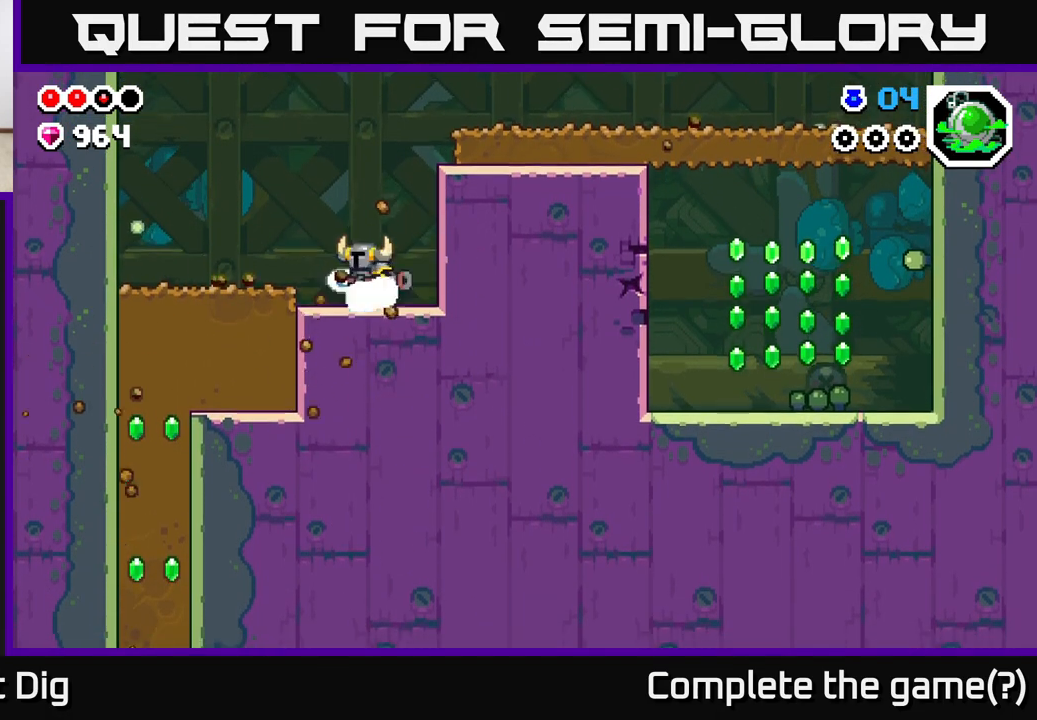
{"buttons": ["X", "DPAD_LEFT"], "left_stick": "center", "right_stick": "center", "events": [[33, "X", "up"], [133, "X", "down"], [250, "X", "up"], [317, "X", "down"], [433, "X", "up"], [500, "X", "down"]]}
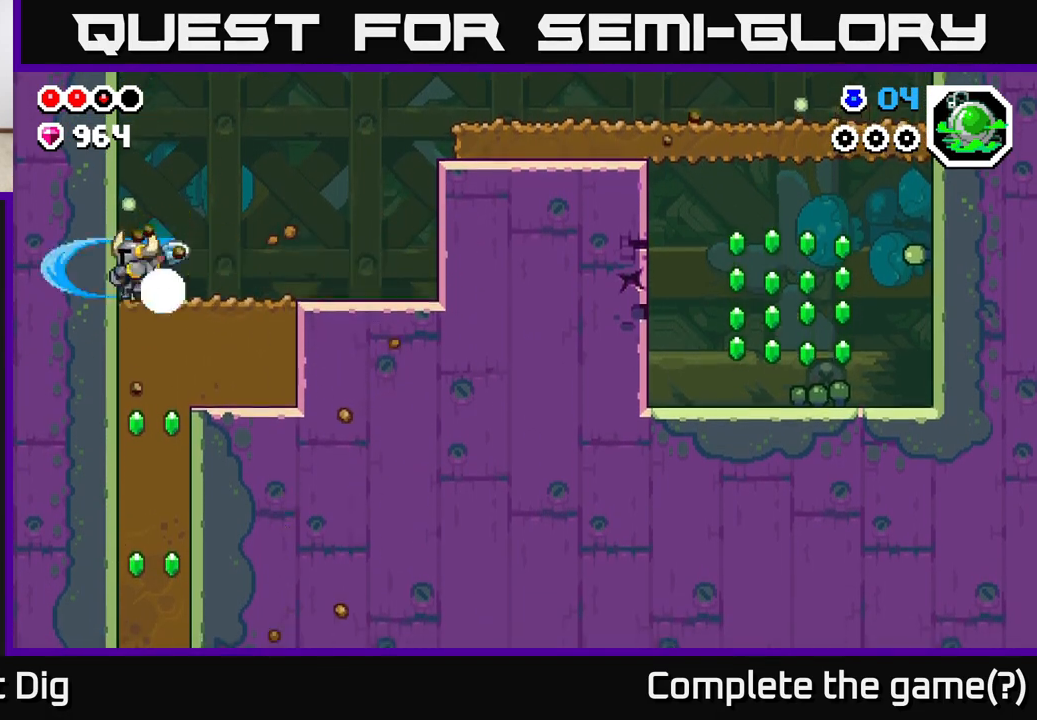
{"buttons": ["DPAD_DOWN"], "left_stick": "center", "right_stick": "center", "events": [[33, "DPAD_DOWN", "down"], [67, "DPAD_LEFT", "up"], [83, "X", "up"], [183, "X", "down"], [300, "X", "up"], [383, "X", "down"], [483, "X", "up"]]}
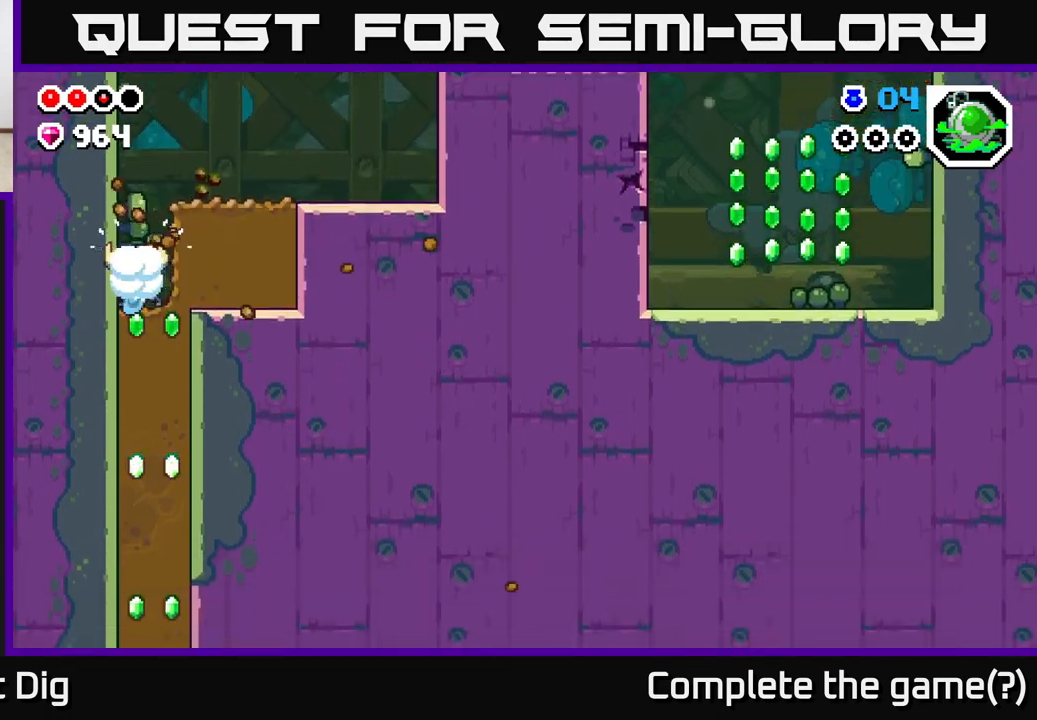
{"buttons": ["X", "DPAD_DOWN"], "left_stick": "center", "right_stick": "center", "events": [[67, "X", "down"], [167, "X", "up"], [250, "X", "down"], [350, "X", "up"], [433, "X", "down"]]}
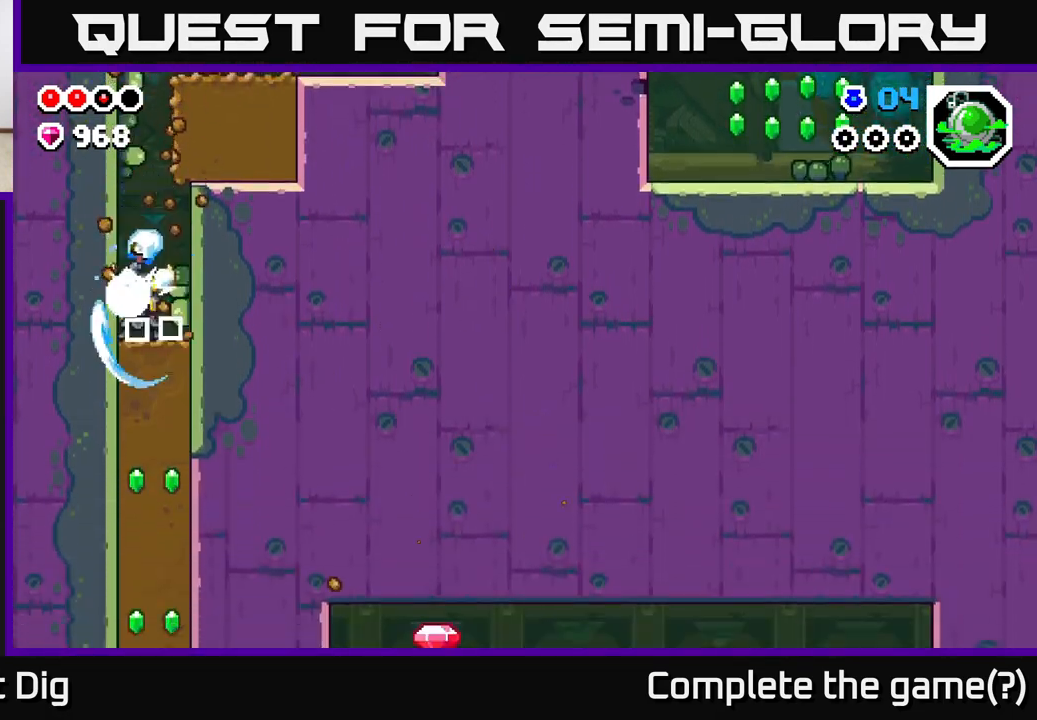
{"buttons": ["DPAD_DOWN"], "left_stick": "center", "right_stick": "center", "events": [[50, "X", "up"], [133, "X", "down"], [233, "X", "up"], [333, "X", "down"], [433, "X", "up"]]}
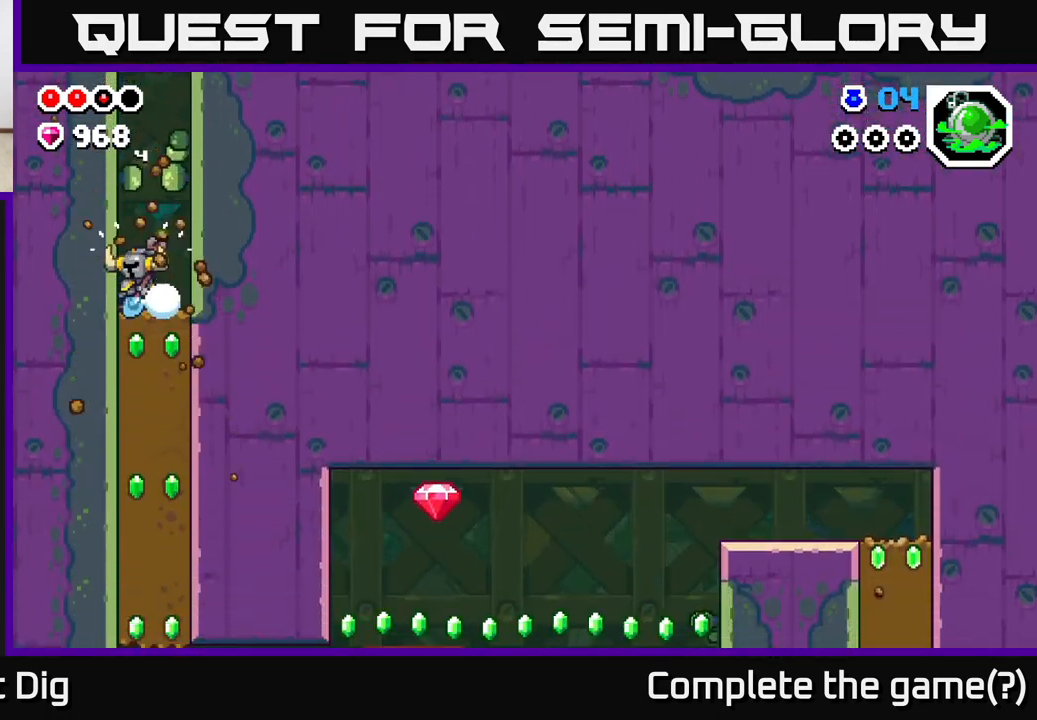
{"buttons": ["DPAD_DOWN"], "left_stick": "center", "right_stick": "center", "events": [[17, "X", "down"], [117, "X", "up"], [217, "X", "down"], [317, "X", "up"], [400, "X", "down"], [500, "X", "up"]]}
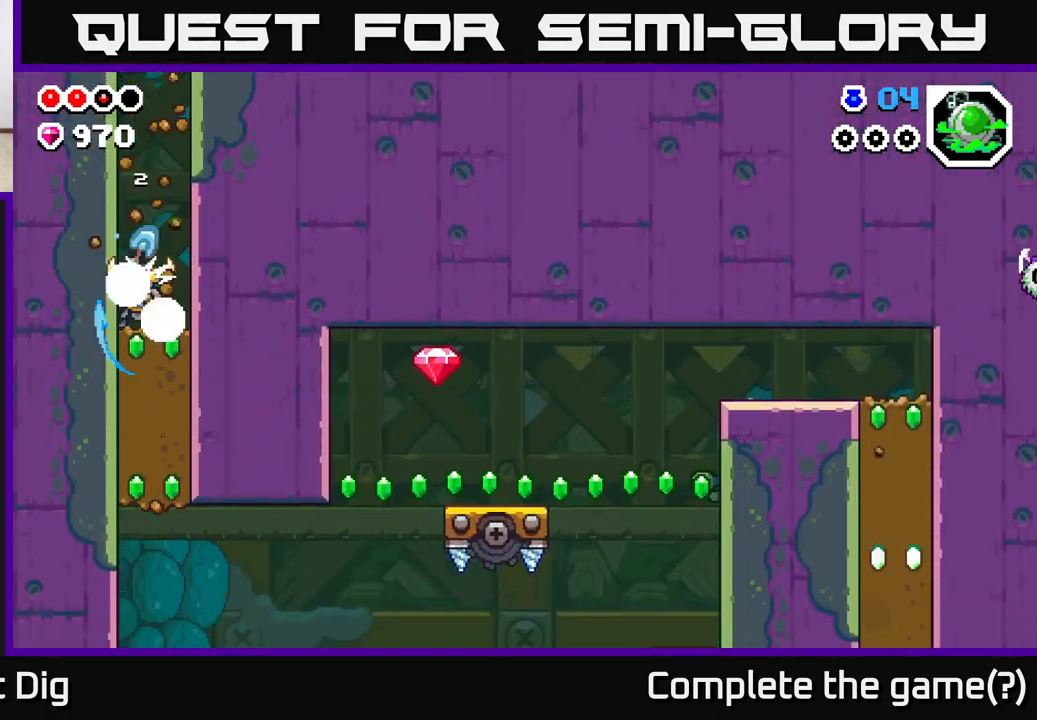
{"buttons": ["X", "DPAD_DOWN"], "left_stick": "center", "right_stick": "center", "events": [[83, "X", "down"], [183, "X", "up"], [267, "X", "down"], [367, "X", "up"], [450, "X", "down"]]}
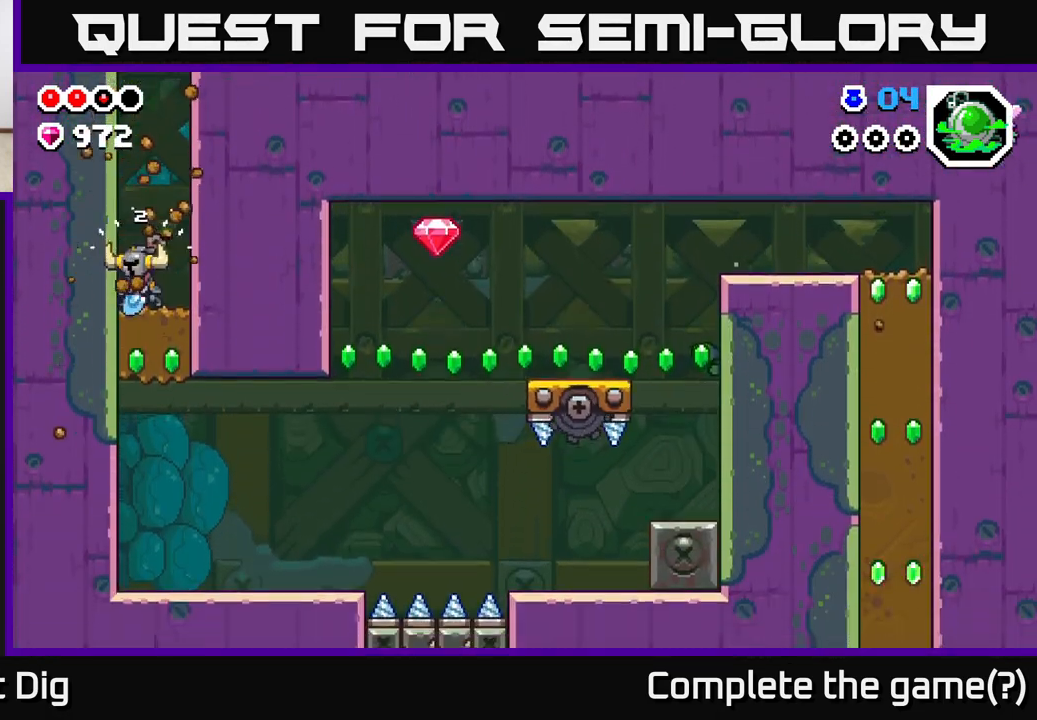
{"buttons": ["DPAD_RIGHT"], "left_stick": "center", "right_stick": "center", "events": [[67, "X", "up"], [133, "X", "down"], [250, "X", "up"], [350, "DPAD_DOWN", "up"], [350, "DPAD_RIGHT", "down"]]}
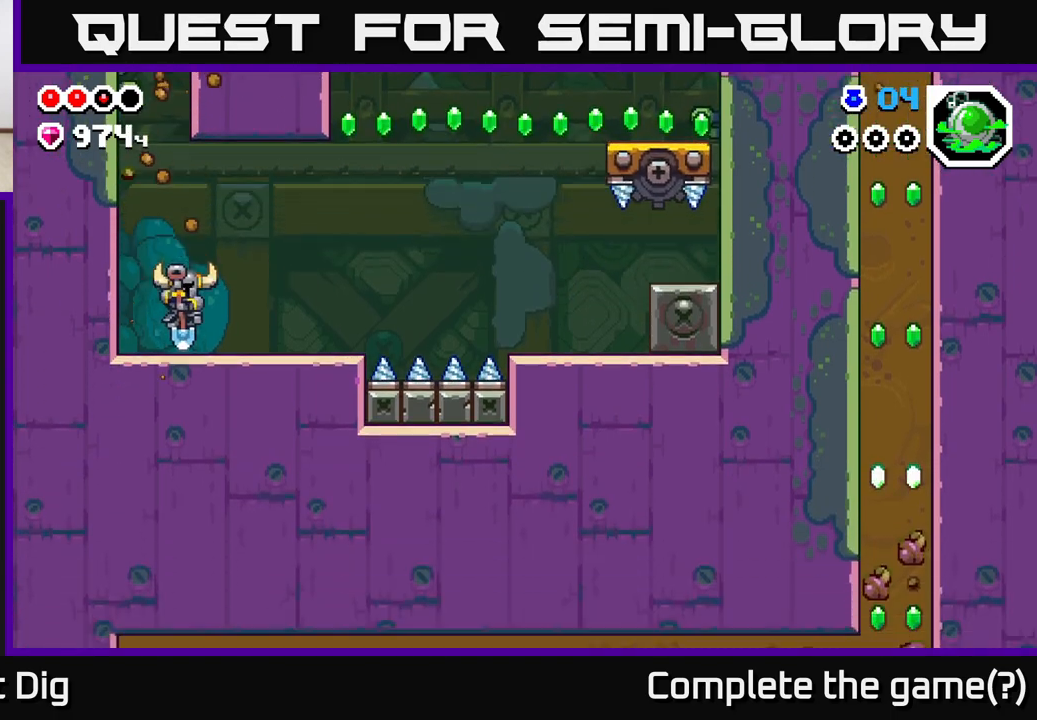
{"buttons": ["A", "DPAD_RIGHT"], "left_stick": "center", "right_stick": "center", "events": [[467, "A", "down"]]}
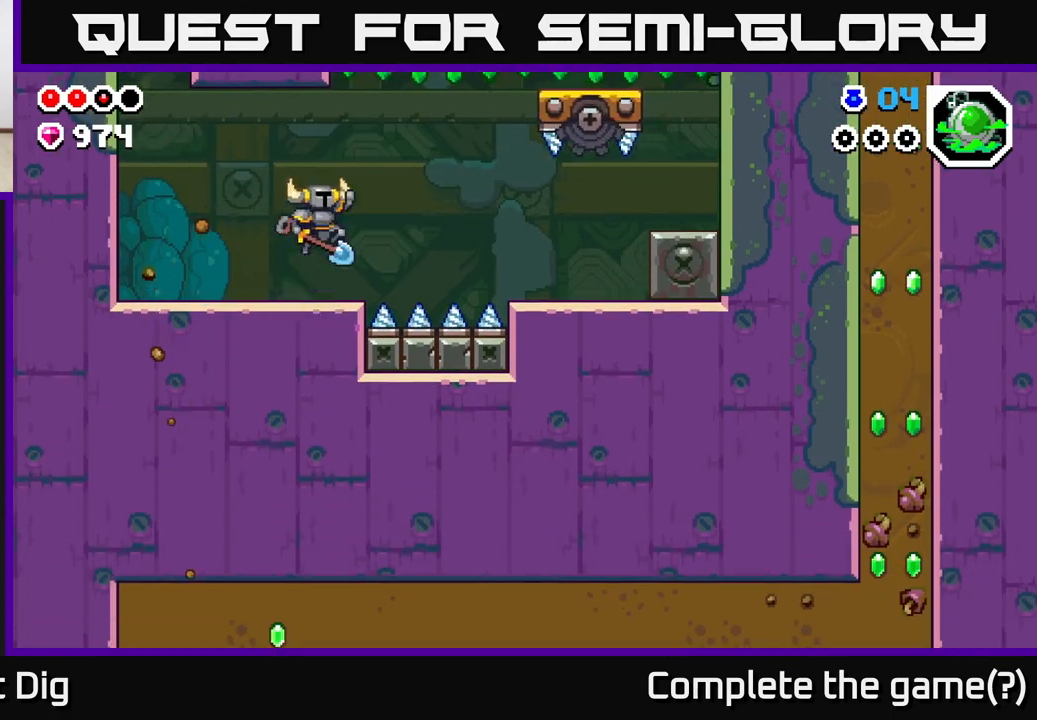
{"buttons": ["DPAD_LEFT"], "left_stick": "center", "right_stick": "center", "events": [[133, "A", "up"], [133, "DPAD_RIGHT", "up"], [167, "DPAD_LEFT", "down"]]}
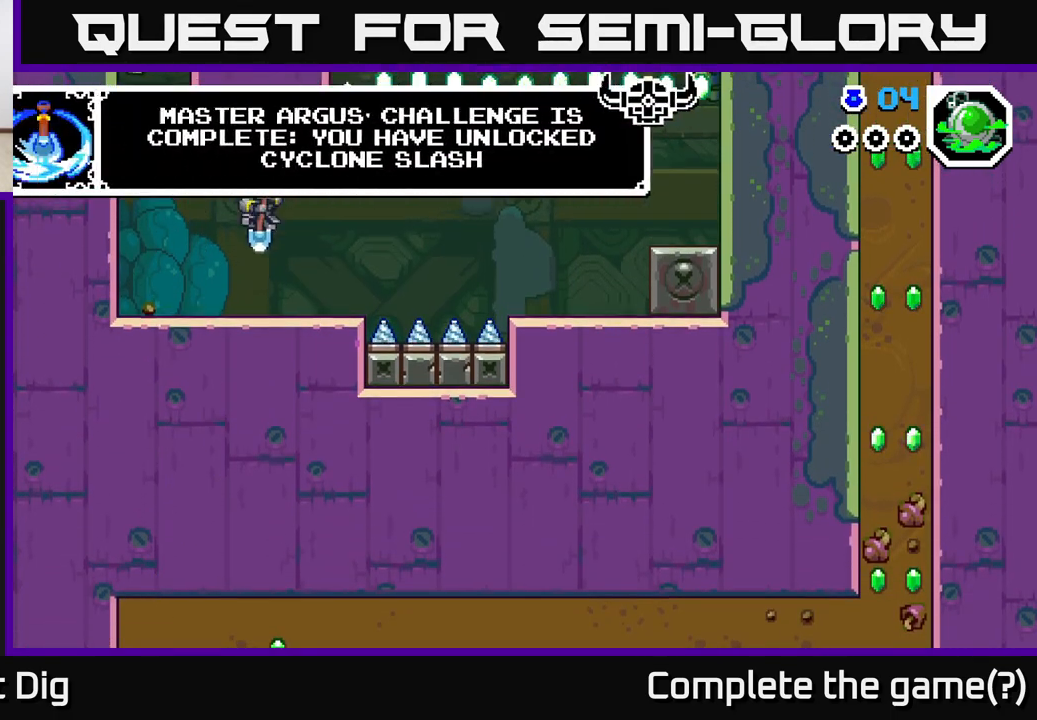
{"buttons": [], "left_stick": "center", "right_stick": "center", "events": [[233, "DPAD_LEFT", "up"], [317, "DPAD_RIGHT", "down"], [500, "DPAD_RIGHT", "up"]]}
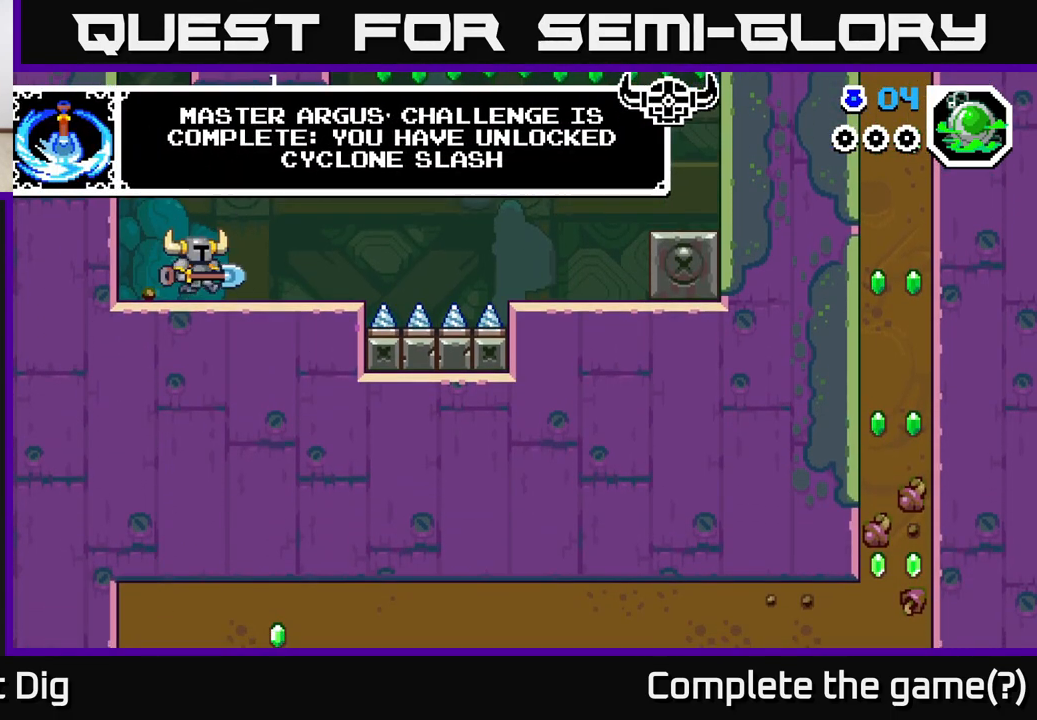
{"buttons": [], "left_stick": "center", "right_stick": "center", "events": []}
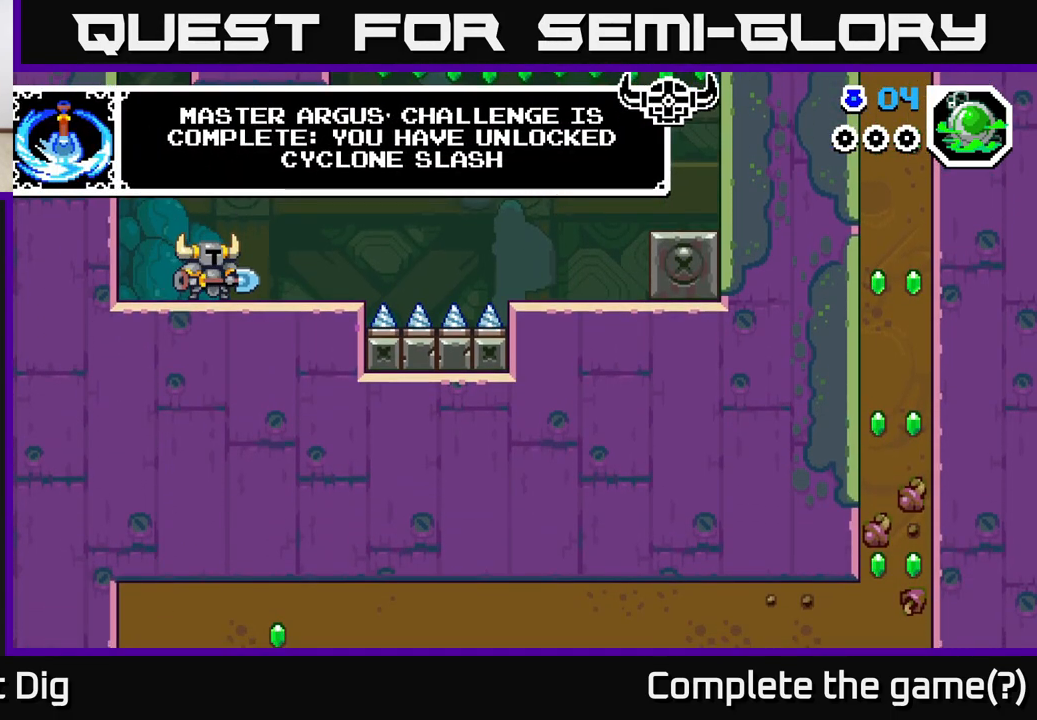
{"buttons": [], "left_stick": "center", "right_stick": "center", "events": []}
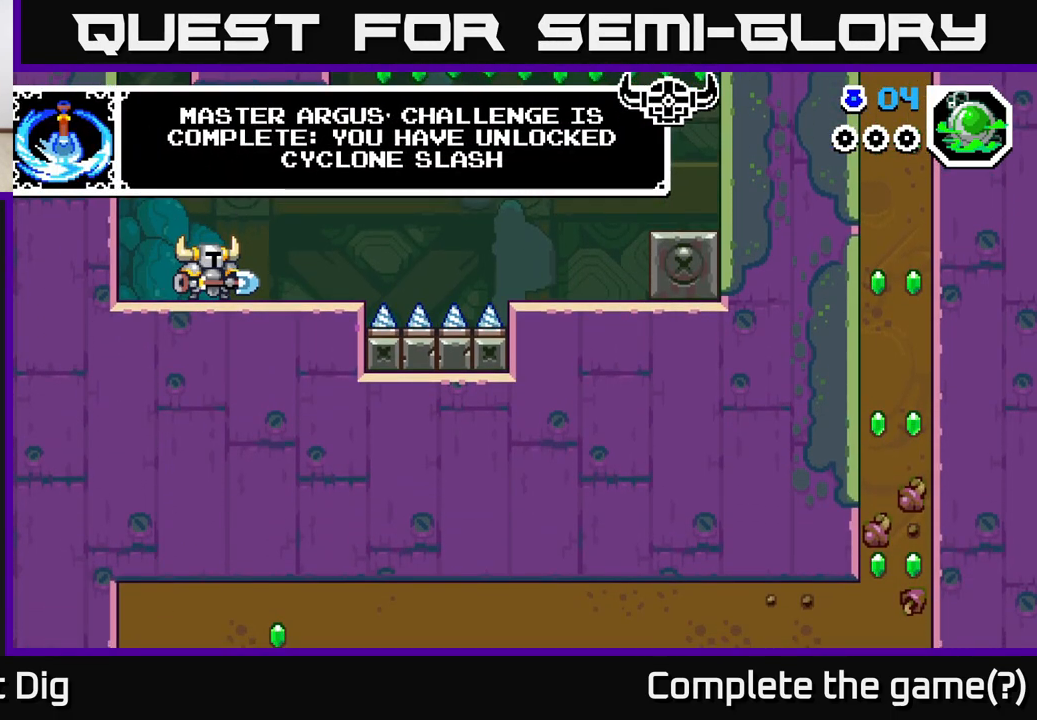
{"buttons": [], "left_stick": "center", "right_stick": "center", "events": []}
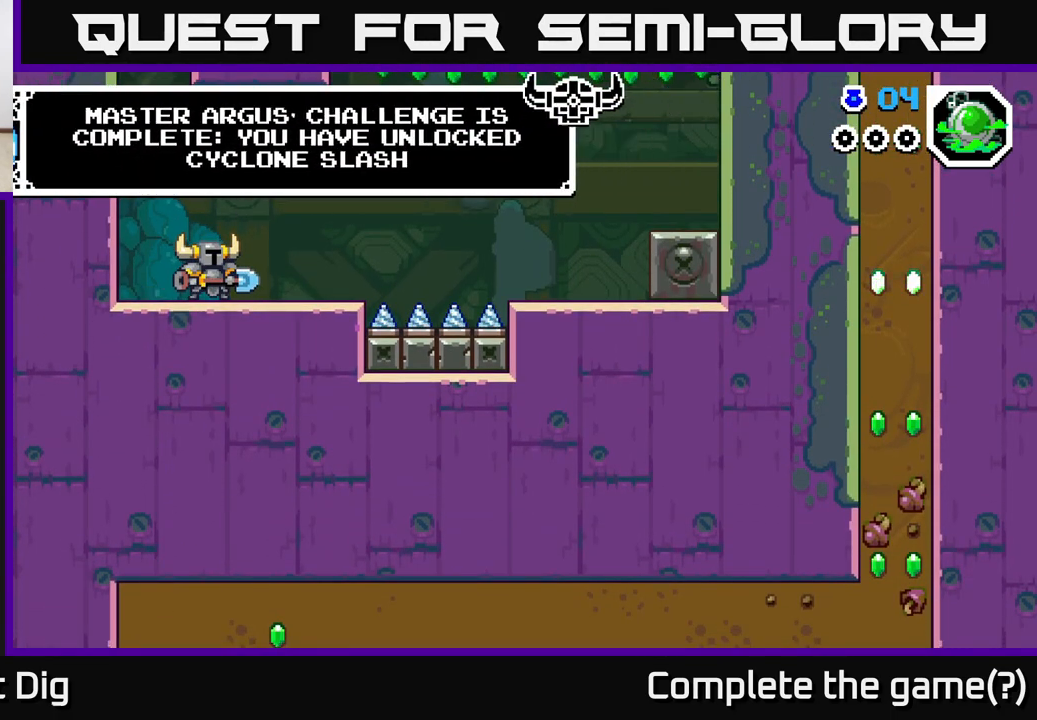
{"buttons": [], "left_stick": "center", "right_stick": "center", "events": []}
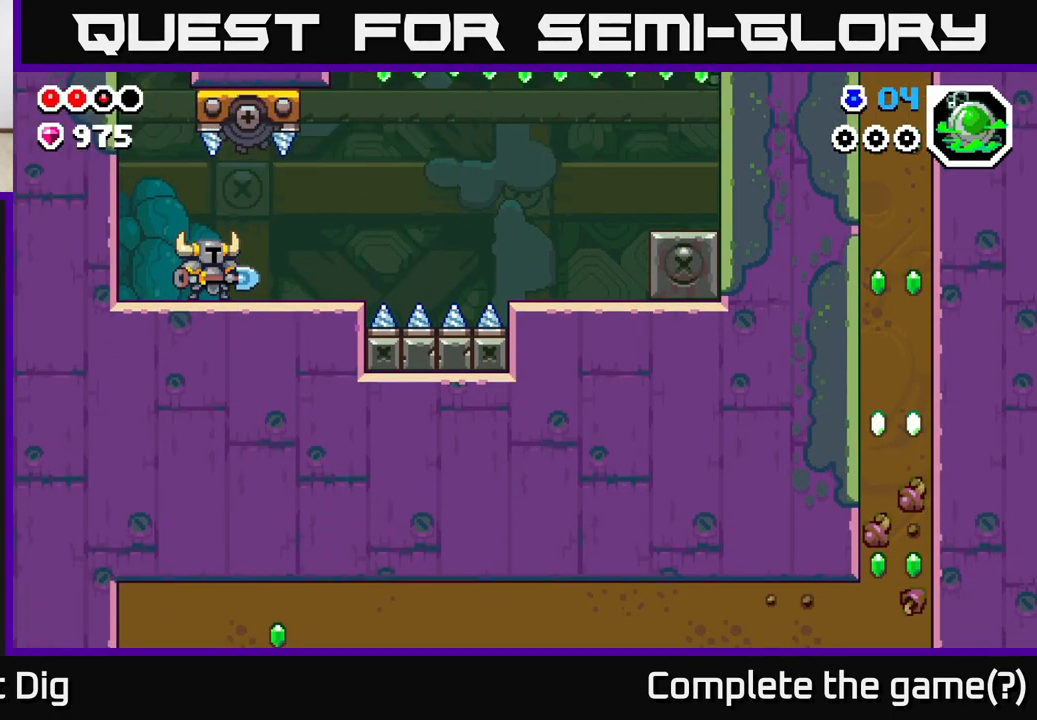
{"buttons": [], "left_stick": "center", "right_stick": "center", "events": [[183, "DPAD_RIGHT", "down"], [333, "DPAD_RIGHT", "up"]]}
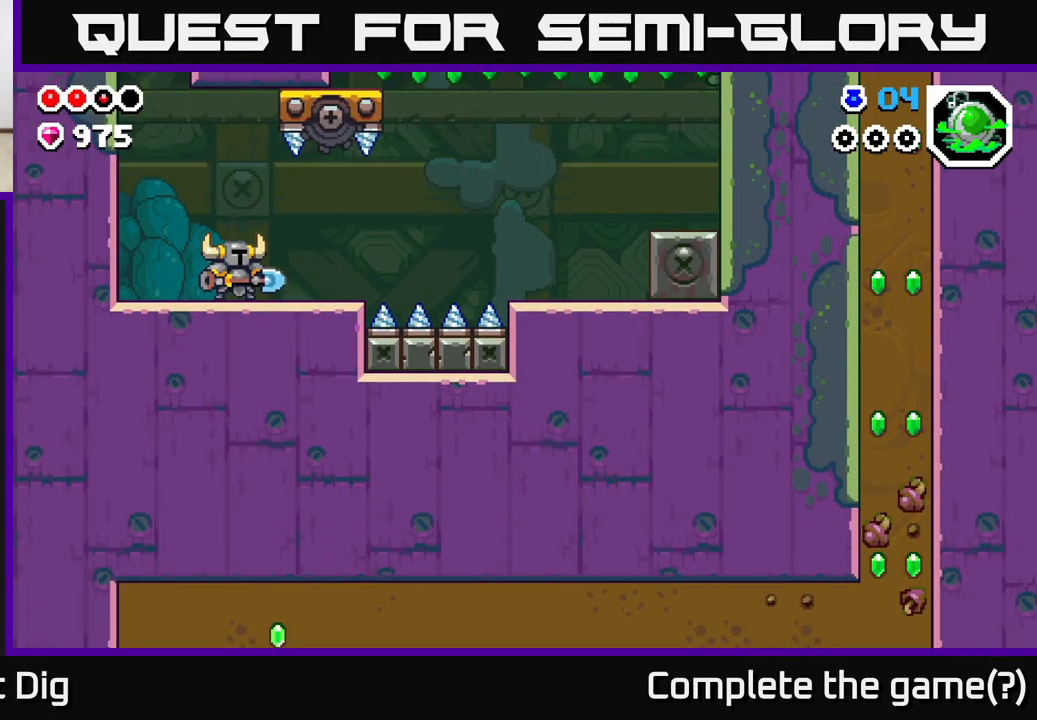
{"buttons": ["DPAD_RIGHT"], "left_stick": "center", "right_stick": "center", "events": [[367, "DPAD_RIGHT", "down"]]}
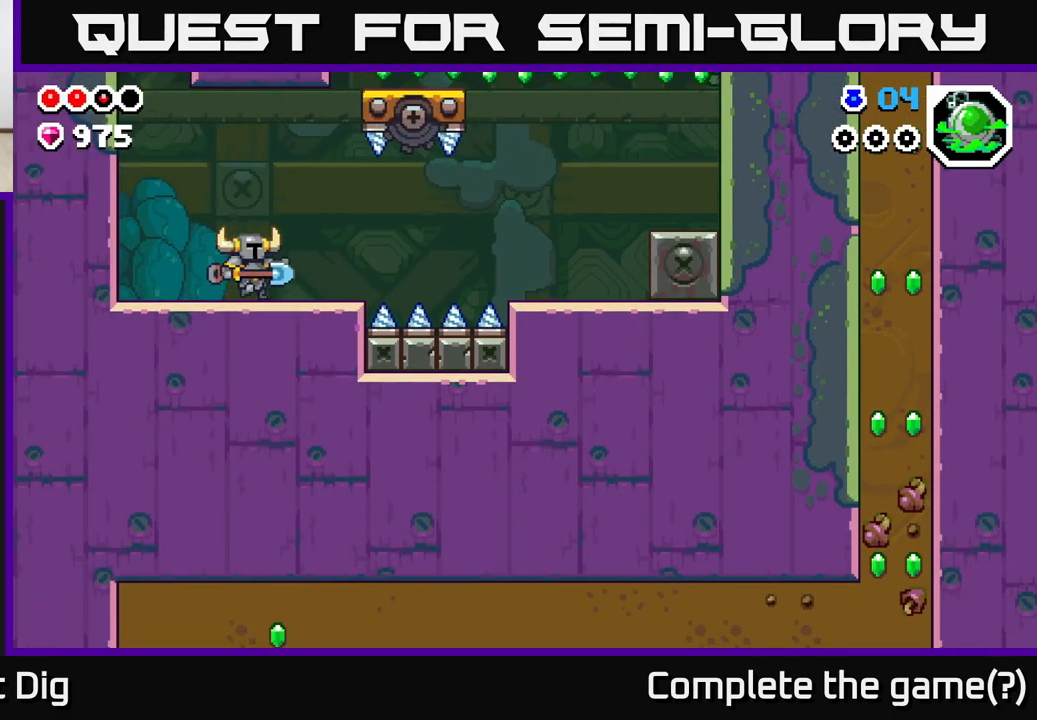
{"buttons": [], "left_stick": "center", "right_stick": "center", "events": [[33, "DPAD_RIGHT", "up"], [283, "DPAD_RIGHT", "down"], [433, "DPAD_RIGHT", "up"]]}
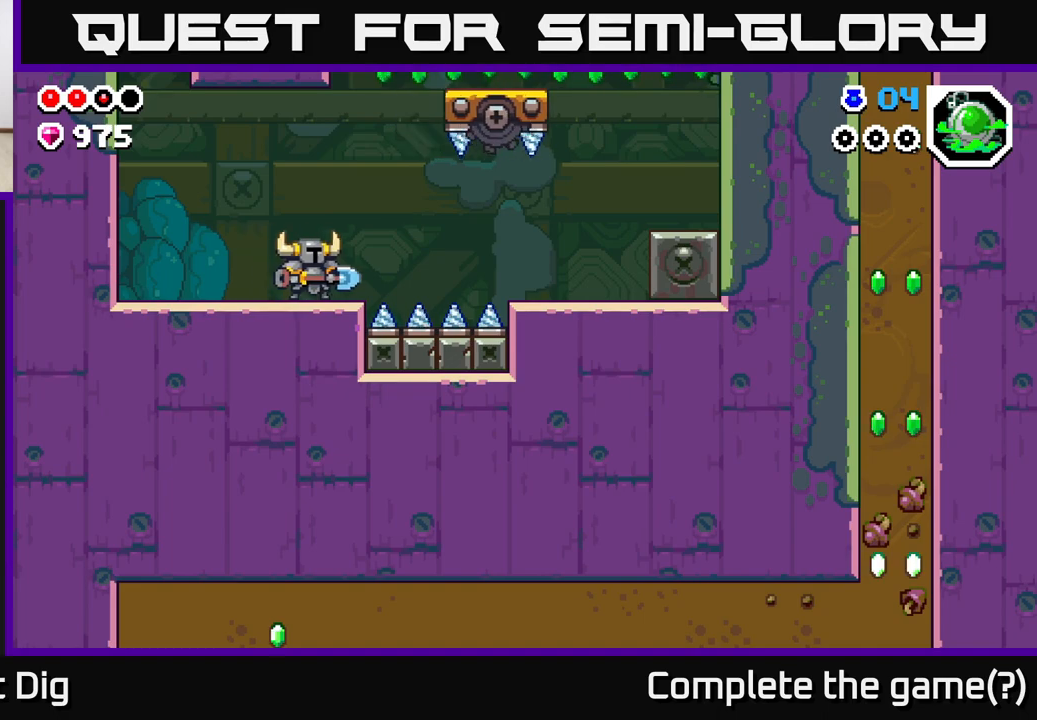
{"buttons": ["A", "DPAD_RIGHT"], "left_stick": "center", "right_stick": "center", "events": [[150, "DPAD_RIGHT", "down"], [333, "A", "down"]]}
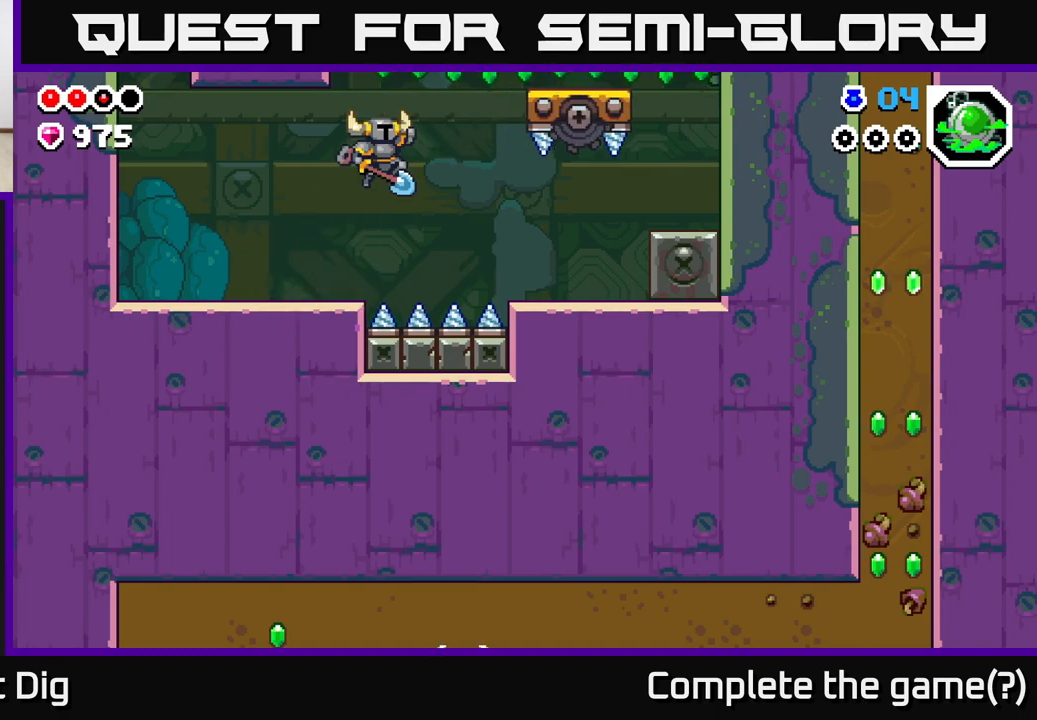
{"buttons": ["DPAD_RIGHT"], "left_stick": "center", "right_stick": "center", "events": [[450, "A", "up"]]}
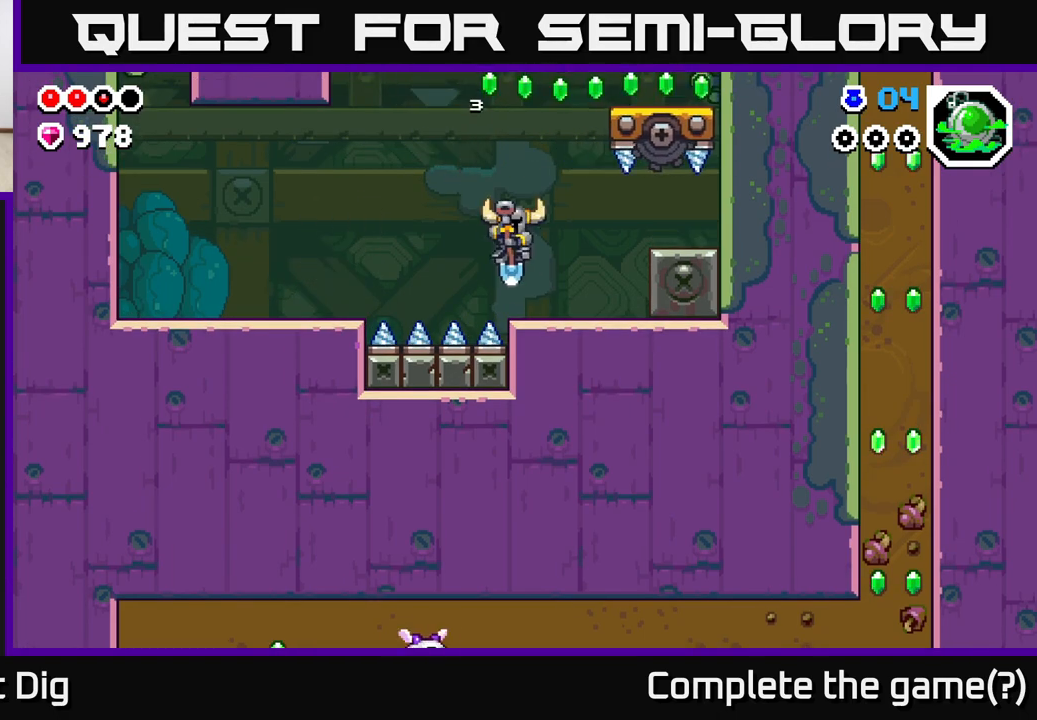
{"buttons": [], "left_stick": "center", "right_stick": "center", "events": [[483, "DPAD_RIGHT", "up"]]}
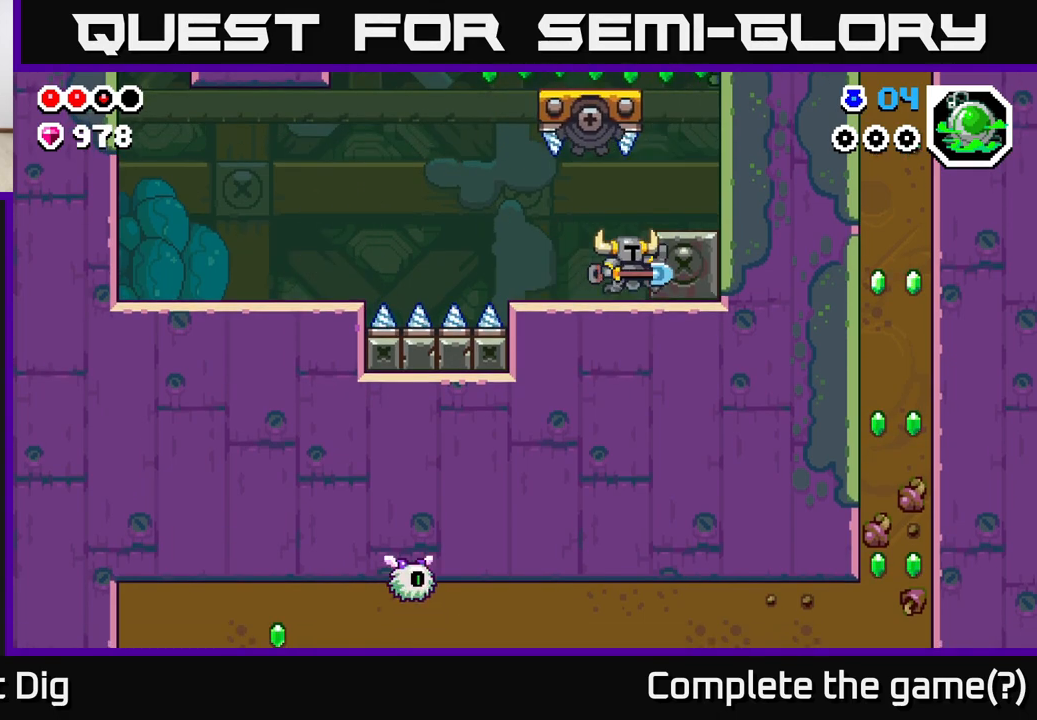
{"buttons": ["DPAD_RIGHT"], "left_stick": "center", "right_stick": "center", "events": [[283, "DPAD_RIGHT", "down"], [317, "A", "down"], [400, "A", "up"]]}
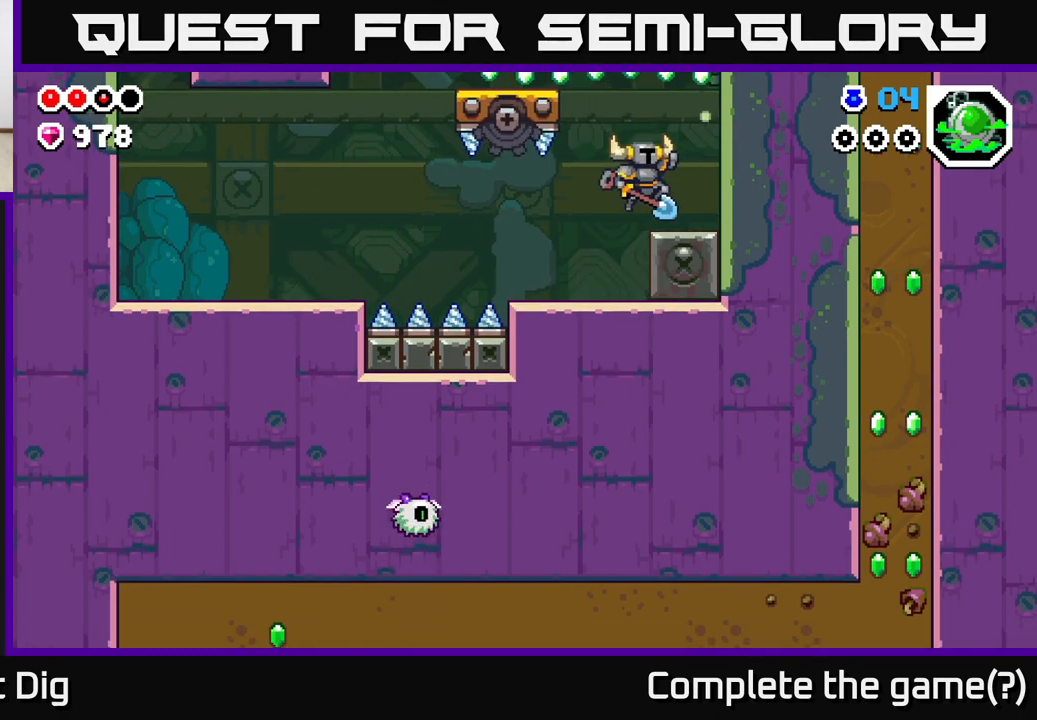
{"buttons": ["A", "DPAD_LEFT"], "left_stick": "center", "right_stick": "center", "events": [[250, "A", "down"], [283, "DPAD_RIGHT", "up"], [333, "DPAD_LEFT", "down"]]}
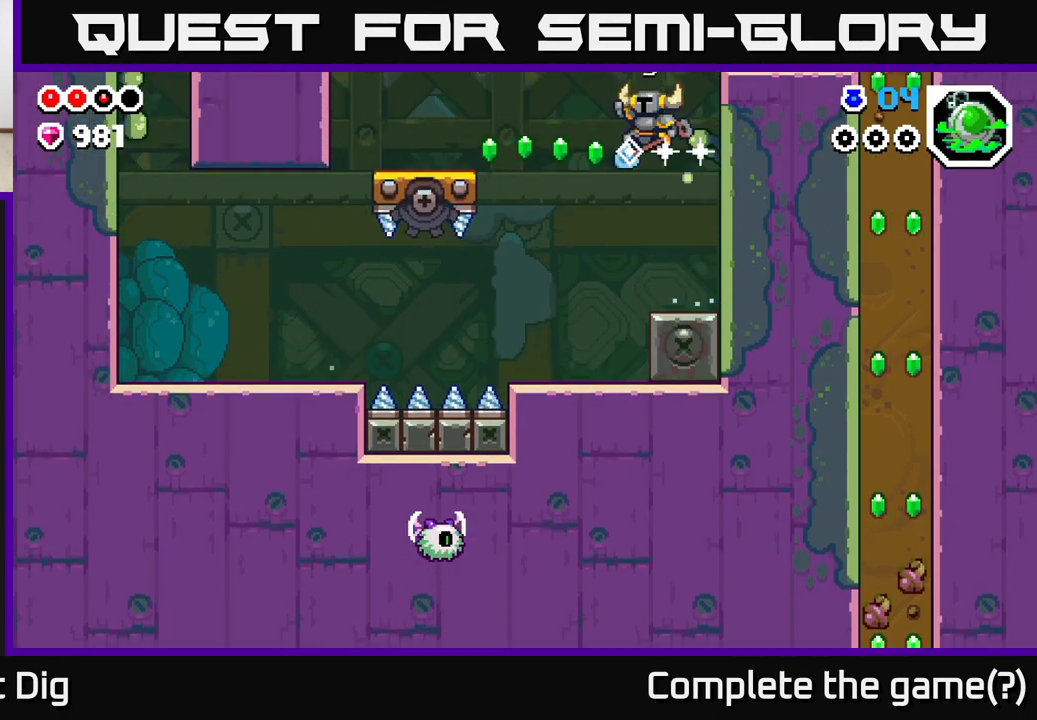
{"buttons": ["DPAD_RIGHT"], "left_stick": "center", "right_stick": "center", "events": [[200, "DPAD_LEFT", "up"], [250, "DPAD_RIGHT", "down"], [300, "A", "up"]]}
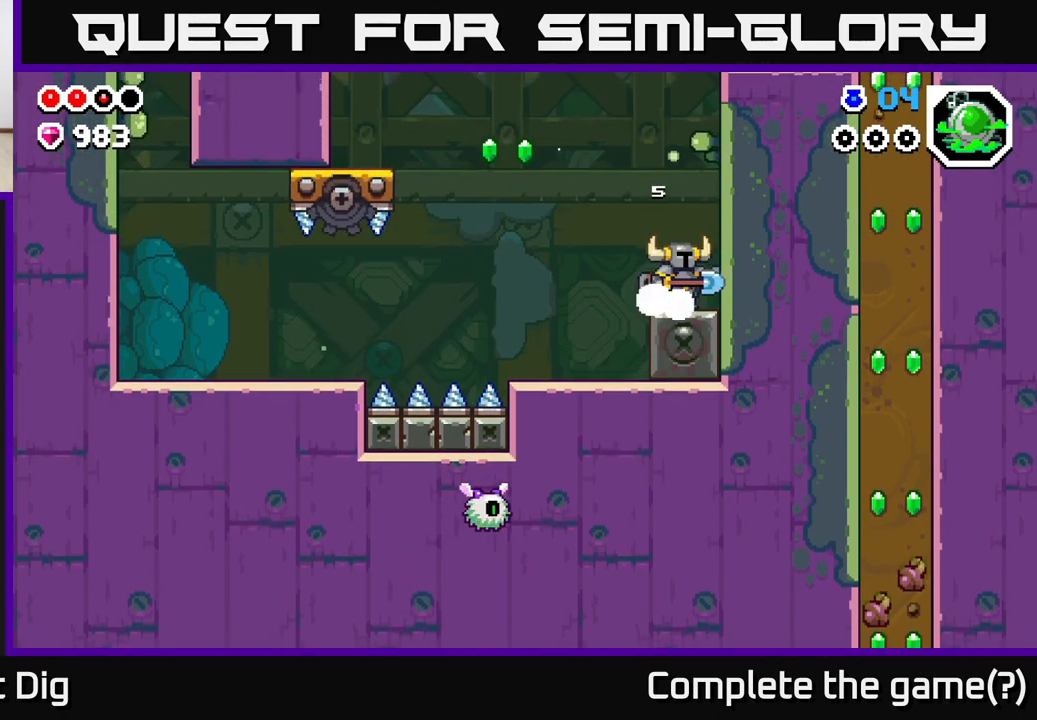
{"buttons": [], "left_stick": "center", "right_stick": "center", "events": [[150, "DPAD_RIGHT", "up"], [267, "DPAD_LEFT", "down"], [333, "DPAD_LEFT", "up"]]}
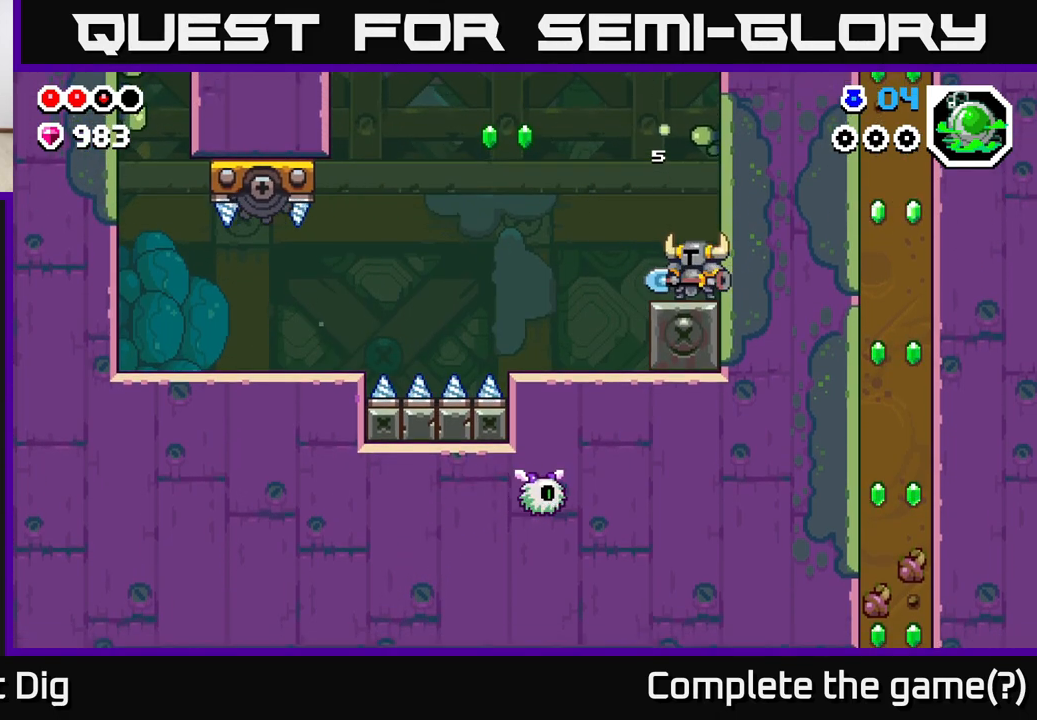
{"buttons": ["DPAD_RIGHT"], "left_stick": "center", "right_stick": "center", "events": [[50, "A", "down"], [217, "X", "down"], [333, "DPAD_RIGHT", "down"], [383, "X", "up"], [417, "A", "up"]]}
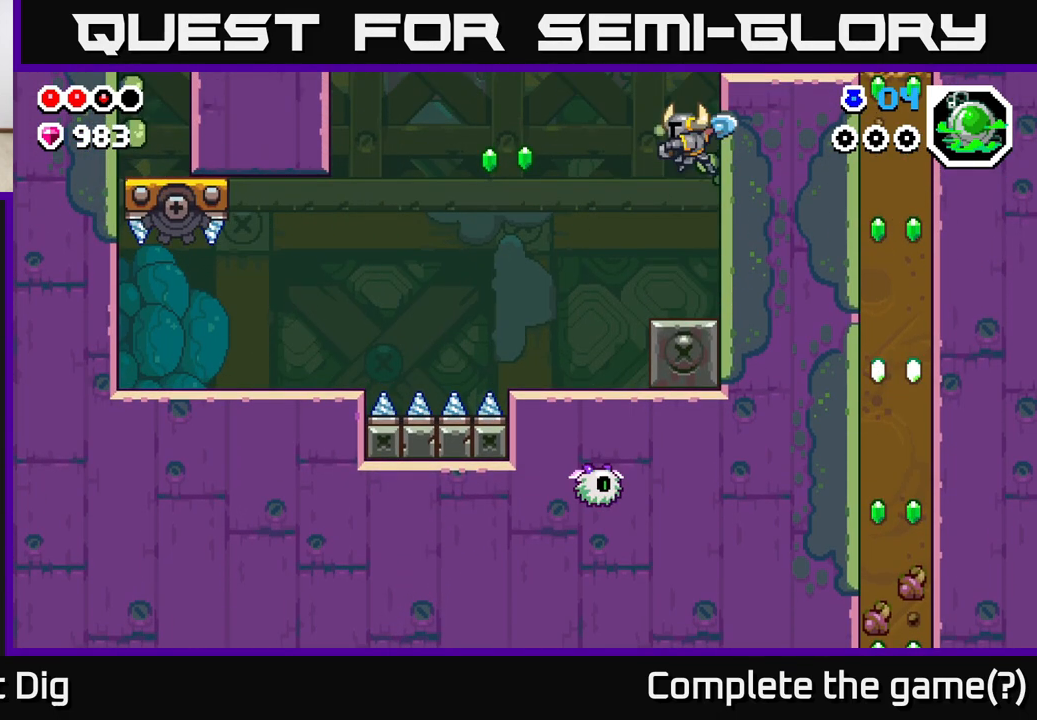
{"buttons": ["A", "X", "DPAD_RIGHT"], "left_stick": "center", "right_stick": "center", "events": [[117, "DPAD_RIGHT", "up"], [367, "A", "down"], [367, "DPAD_RIGHT", "down"], [467, "X", "down"]]}